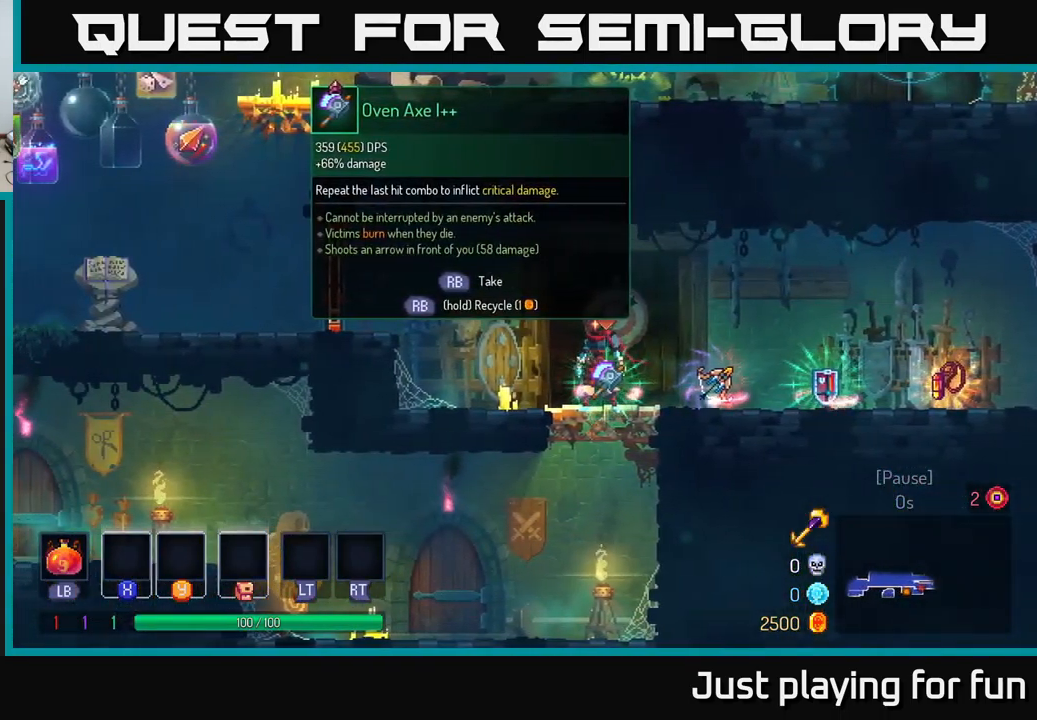
Gameplay with a controller (Xbox layout); each line is a JSON object with the inputs held at the frame after it. "events" lists button and stick changes between this image and that frame as [ms after this image, input, new state], when the widget could be followed in between.
{"buttons": [], "left_stick": "left", "right_stick": "center", "events": [[67, "left_stick", "right"], [384, "left_stick", "left"]]}
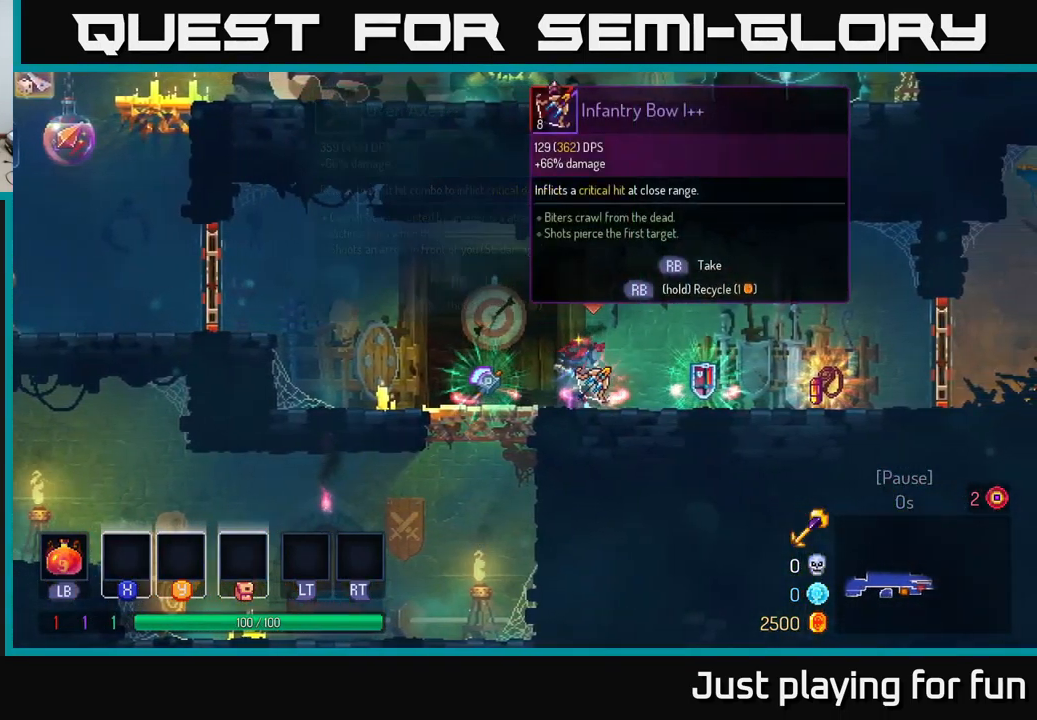
{"buttons": [], "left_stick": "center", "right_stick": "center", "events": [[50, "left_stick", "center"]]}
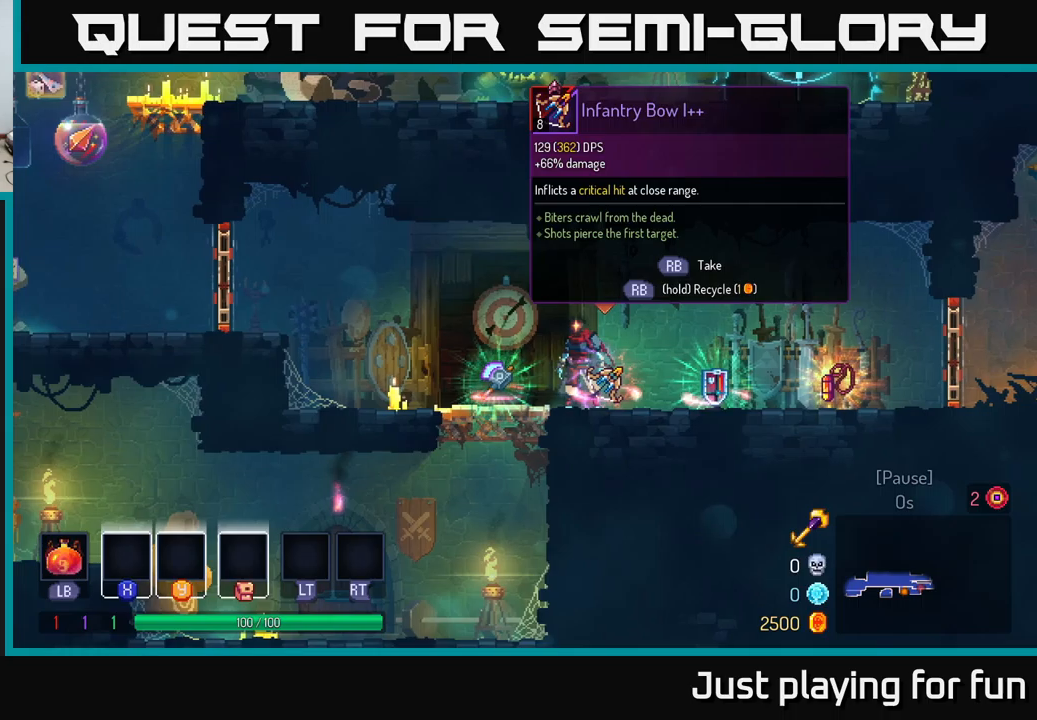
{"buttons": [], "left_stick": "center", "right_stick": "center", "events": [[50, "left_stick", "left"], [250, "left_stick", "center"]]}
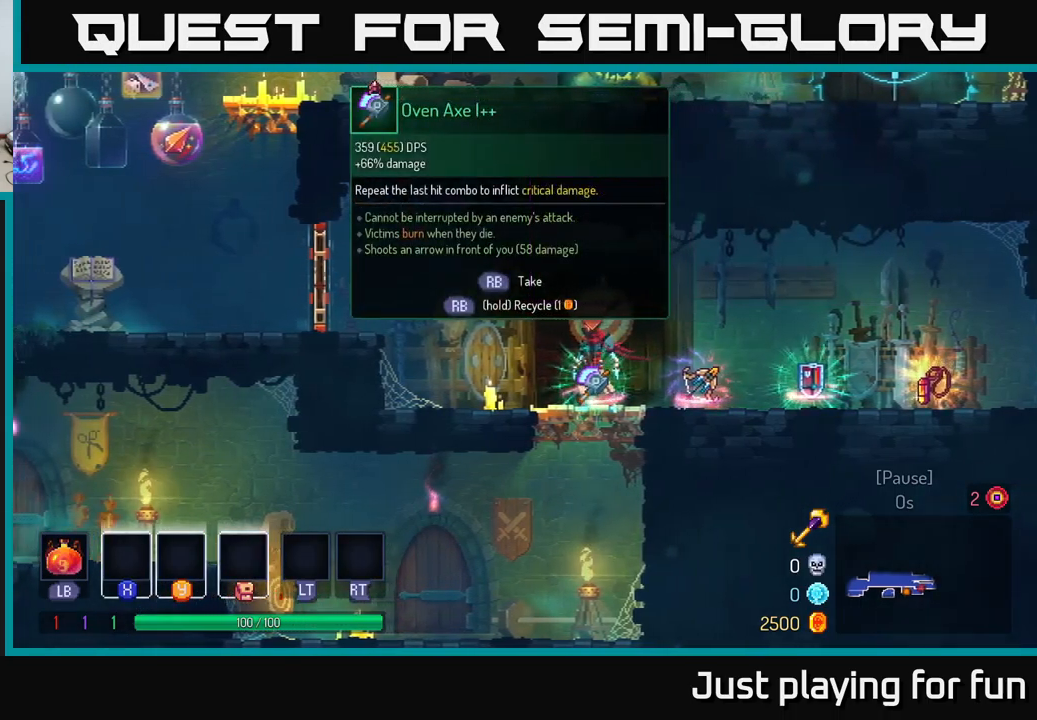
{"buttons": [], "left_stick": "center", "right_stick": "center", "events": []}
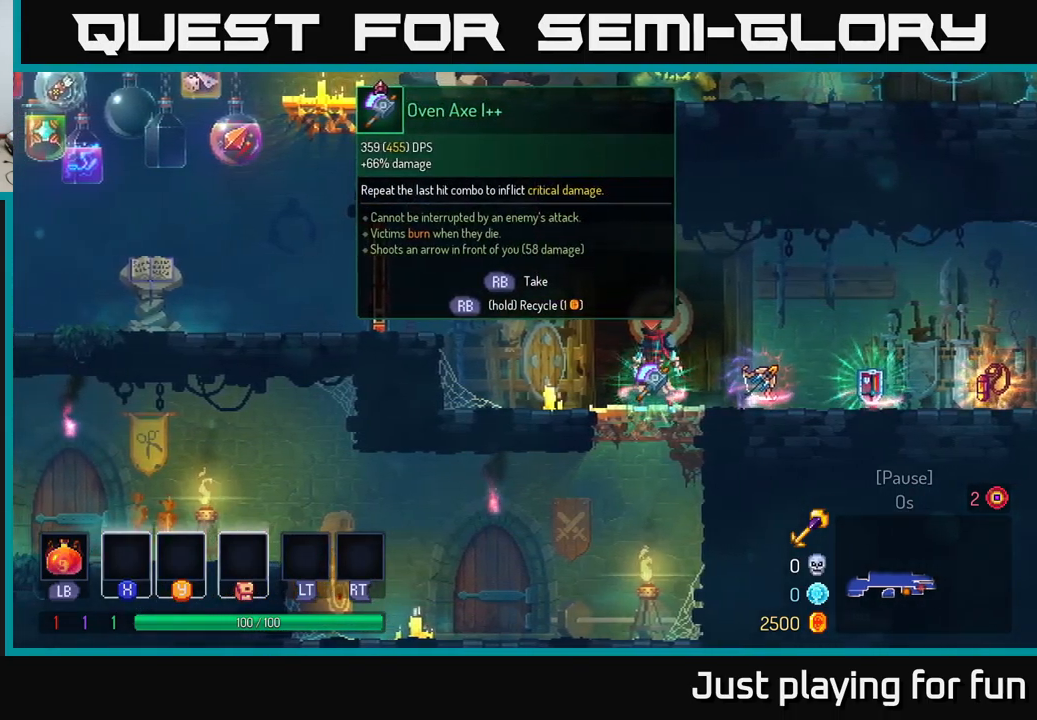
{"buttons": [], "left_stick": "center", "right_stick": "center", "events": [[33, "left_stick", "left"], [250, "left_stick", "right"], [416, "left_stick", "center"]]}
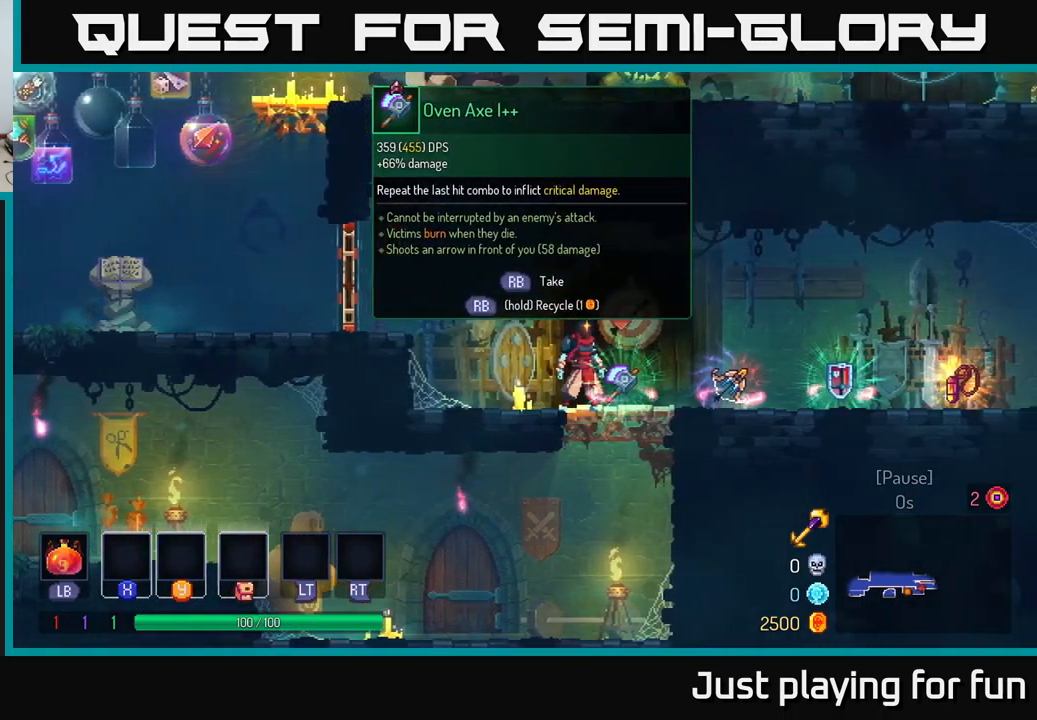
{"buttons": [], "left_stick": "center", "right_stick": "center", "events": []}
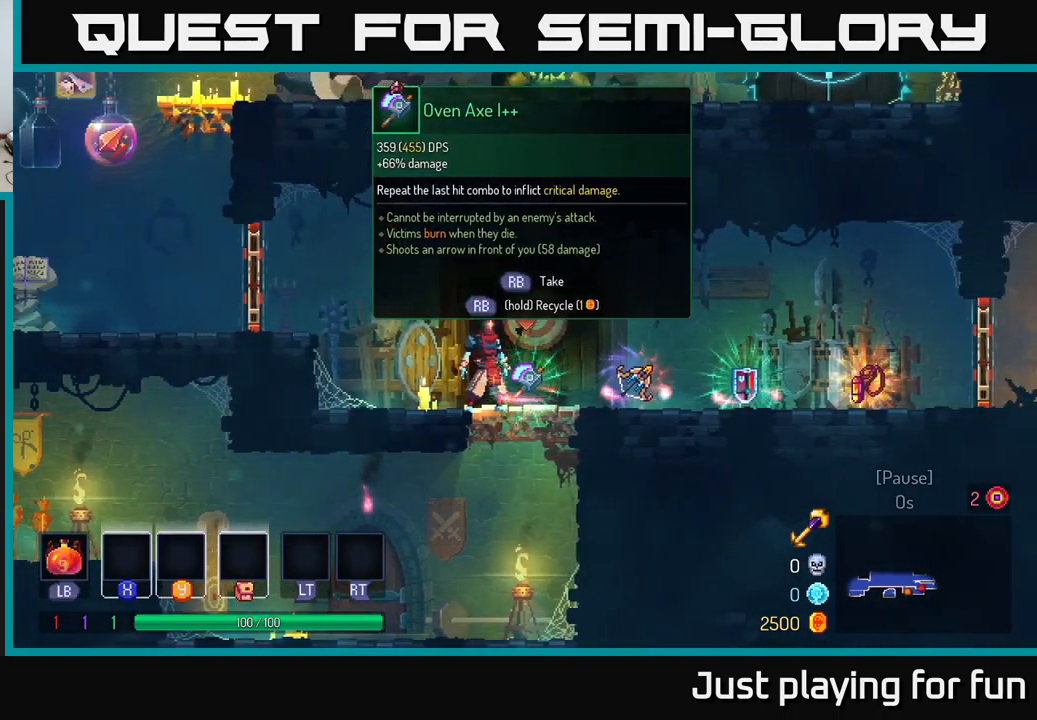
{"buttons": [], "left_stick": "right", "right_stick": "center", "events": [[500, "left_stick", "right"]]}
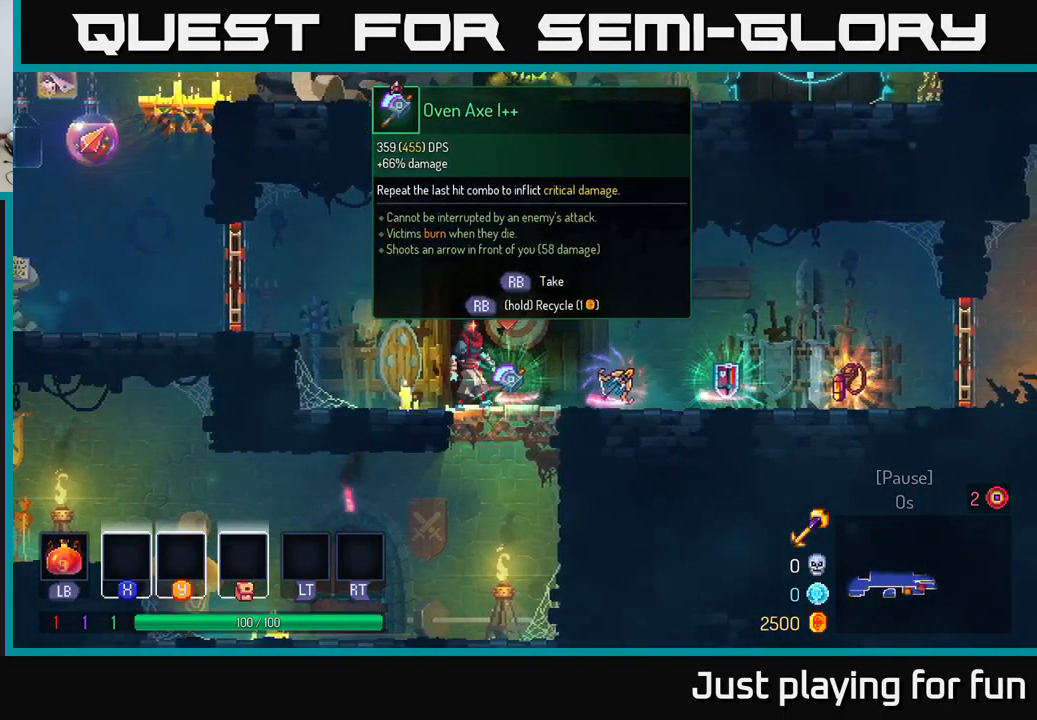
{"buttons": [], "left_stick": "center", "right_stick": "center", "events": [[266, "left_stick", "left"], [466, "left_stick", "center"]]}
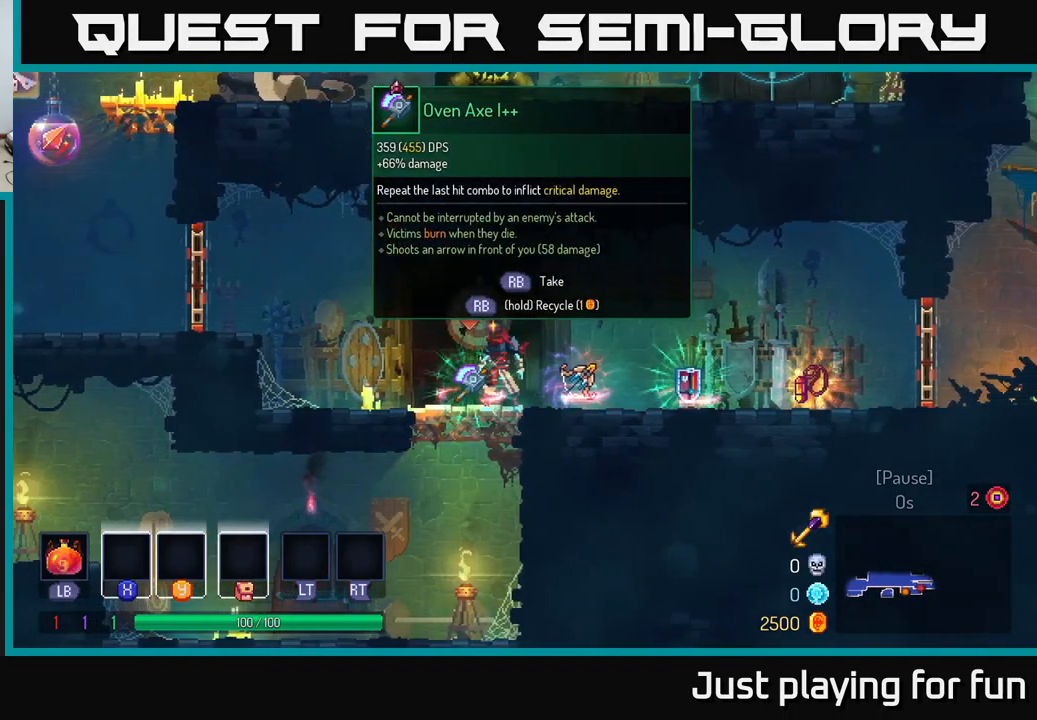
{"buttons": [], "left_stick": "right", "right_stick": "center", "events": [[200, "left_stick", "right"]]}
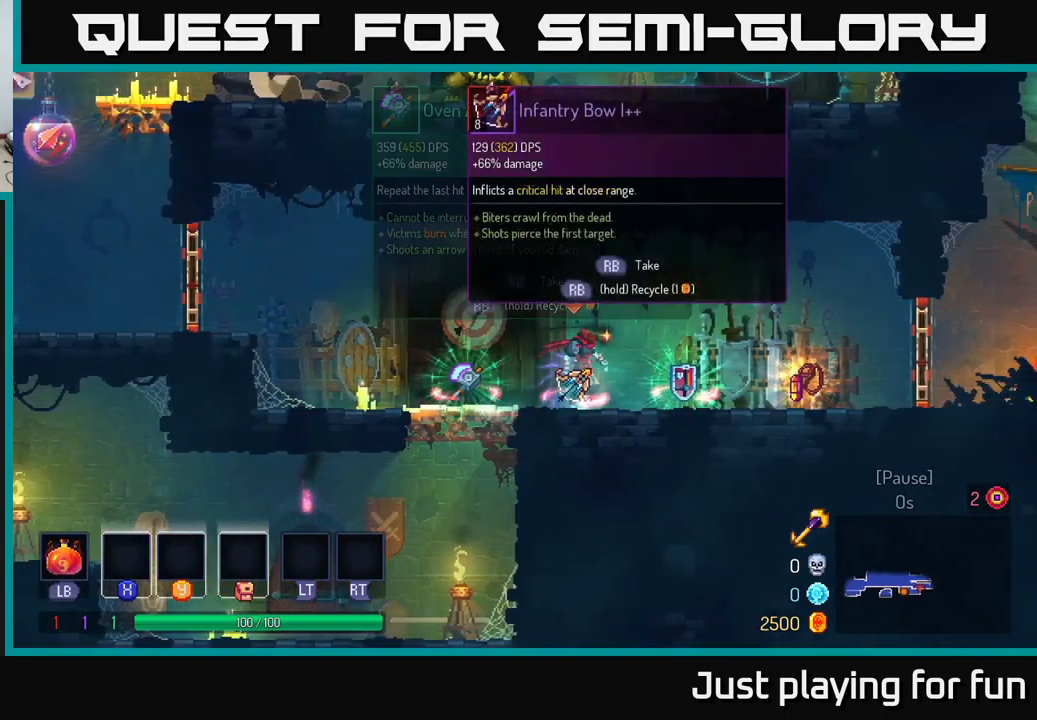
{"buttons": [], "left_stick": "center", "right_stick": "center", "events": [[33, "left_stick", "center"]]}
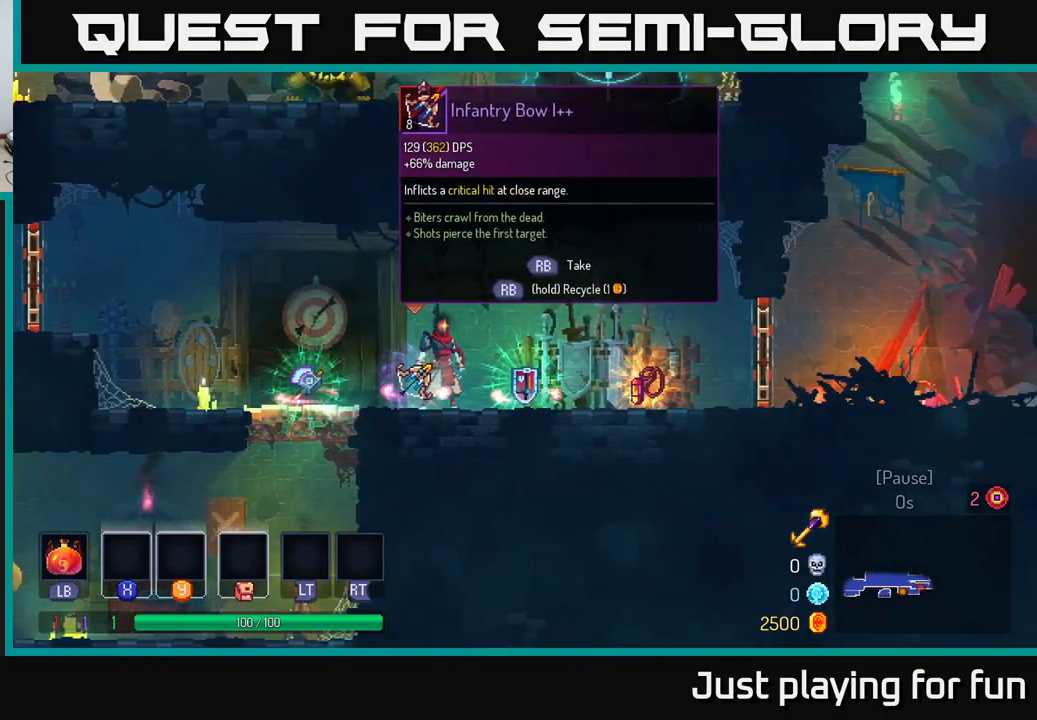
{"buttons": [], "left_stick": "left", "right_stick": "center", "events": [[16, "R1", "down"], [116, "R1", "up"], [133, "left_stick", "right"], [333, "R1", "down"], [366, "left_stick", "left"], [400, "R1", "up"]]}
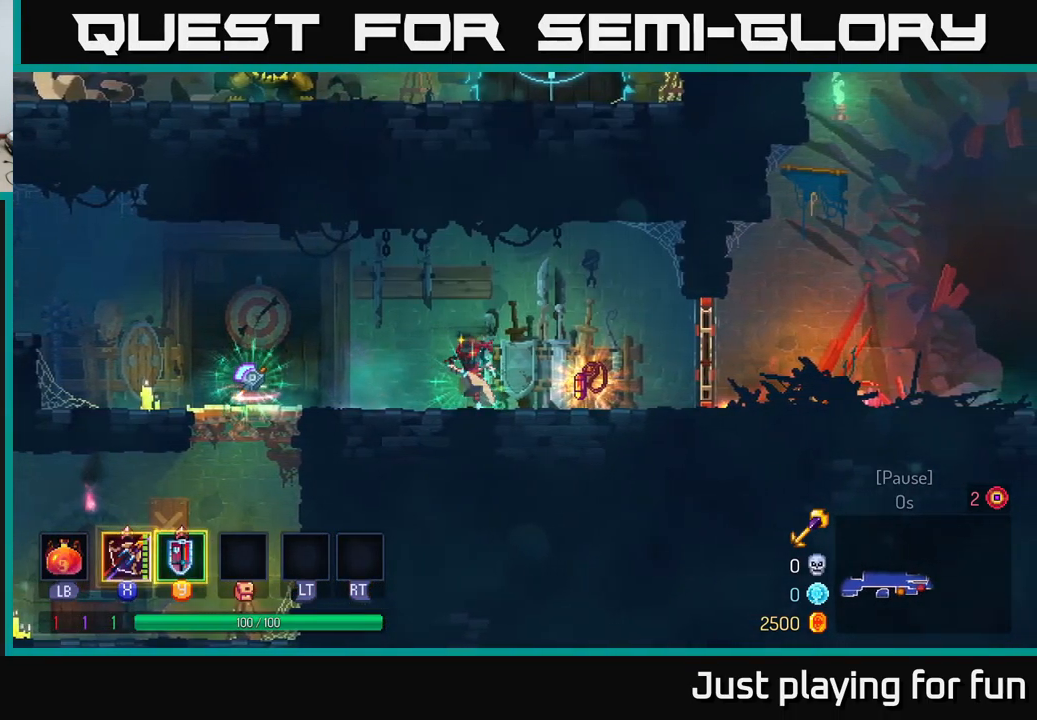
{"buttons": [], "left_stick": "center", "right_stick": "center", "events": [[466, "left_stick", "center"]]}
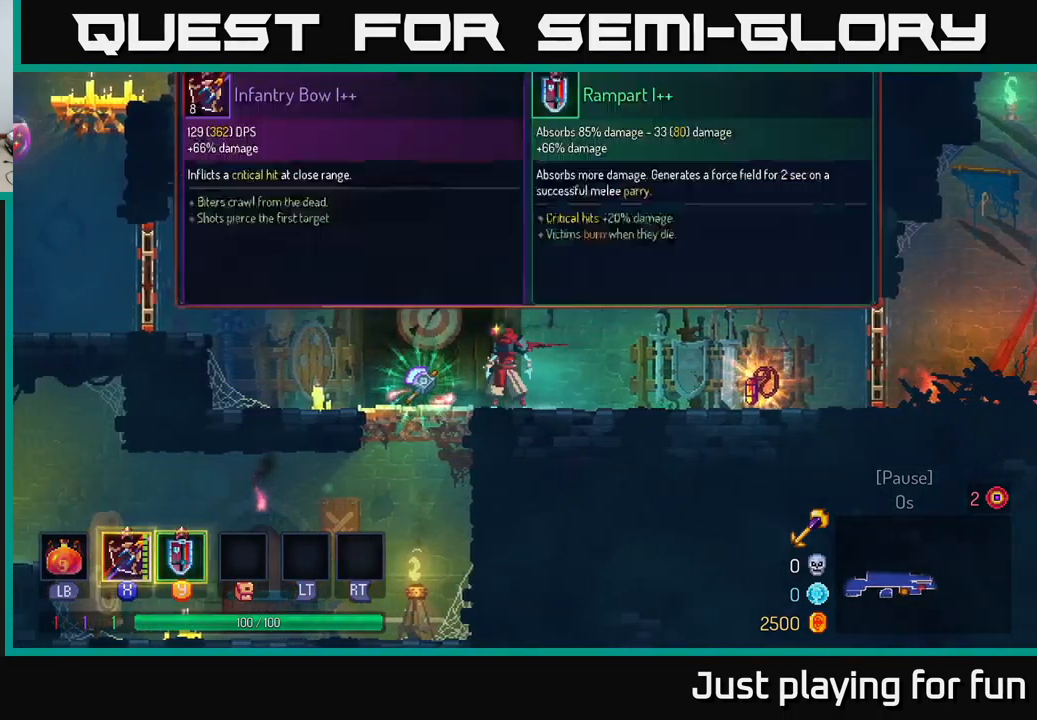
{"buttons": ["Y"], "left_stick": "center", "right_stick": "center", "events": [[467, "Y", "down"]]}
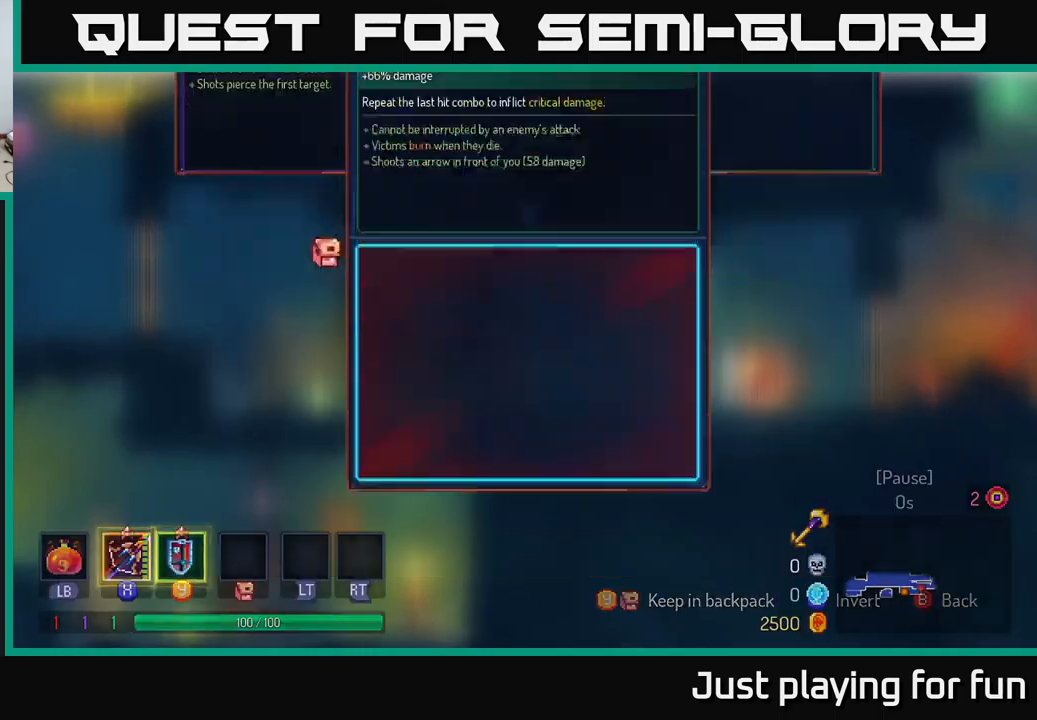
{"buttons": [], "left_stick": "right", "right_stick": "center", "events": [[33, "Y", "up"], [233, "A", "down"], [300, "A", "up"], [333, "left_stick", "right"]]}
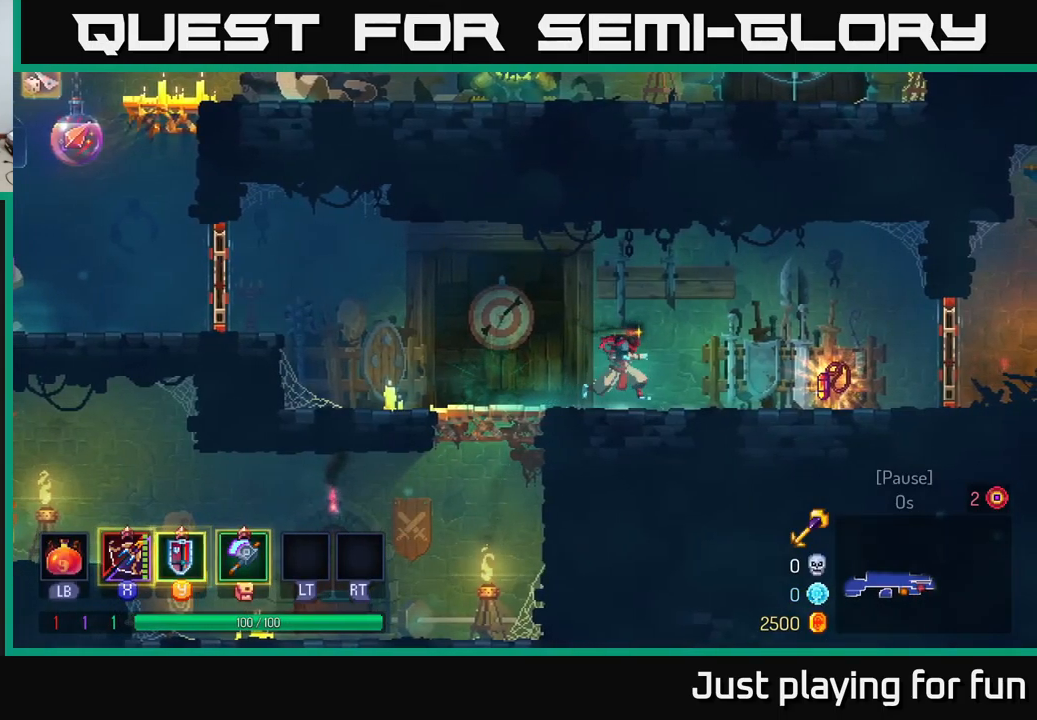
{"buttons": ["R1"], "left_stick": "right", "right_stick": "center", "events": [[483, "R1", "down"]]}
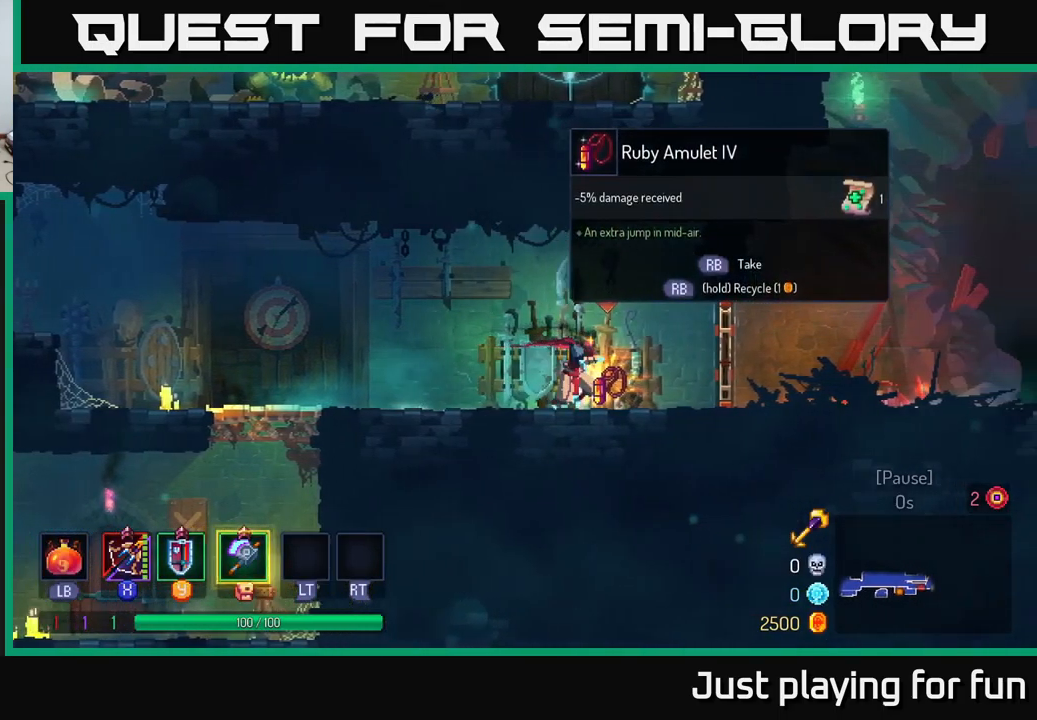
{"buttons": [], "left_stick": "right", "right_stick": "center", "events": [[33, "R1", "up"], [283, "R1", "down"], [367, "R1", "up"]]}
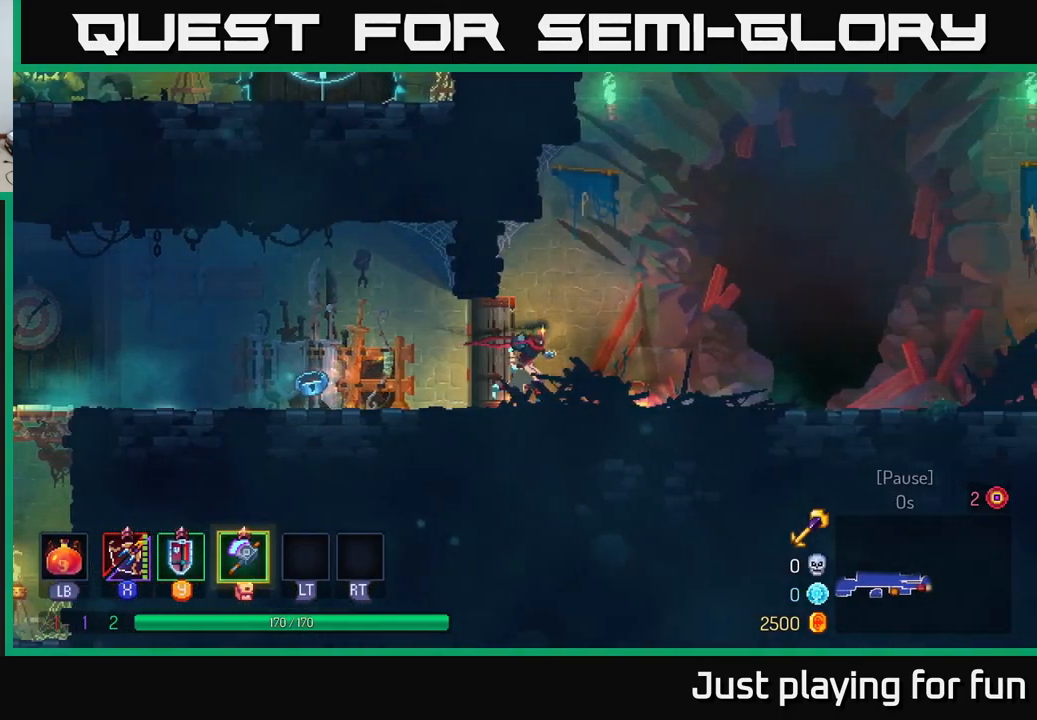
{"buttons": [], "left_stick": "right", "right_stick": "center", "events": [[100, "B", "down"], [217, "B", "up"]]}
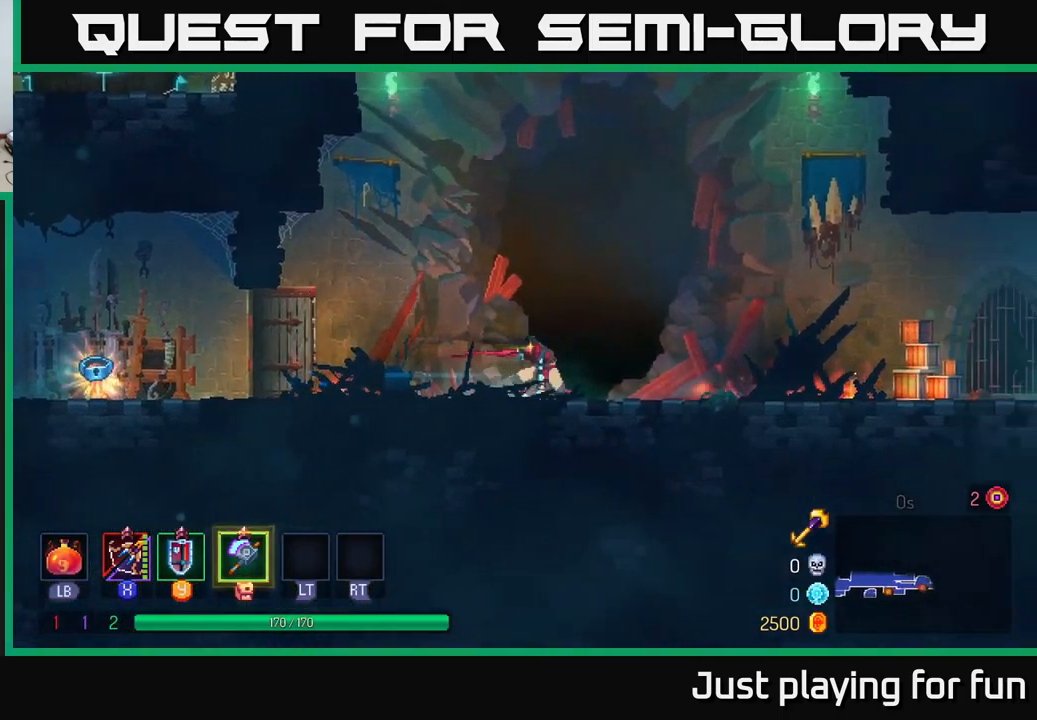
{"buttons": ["START"], "left_stick": "center", "right_stick": "center", "events": [[333, "START", "down"], [450, "left_stick", "center"]]}
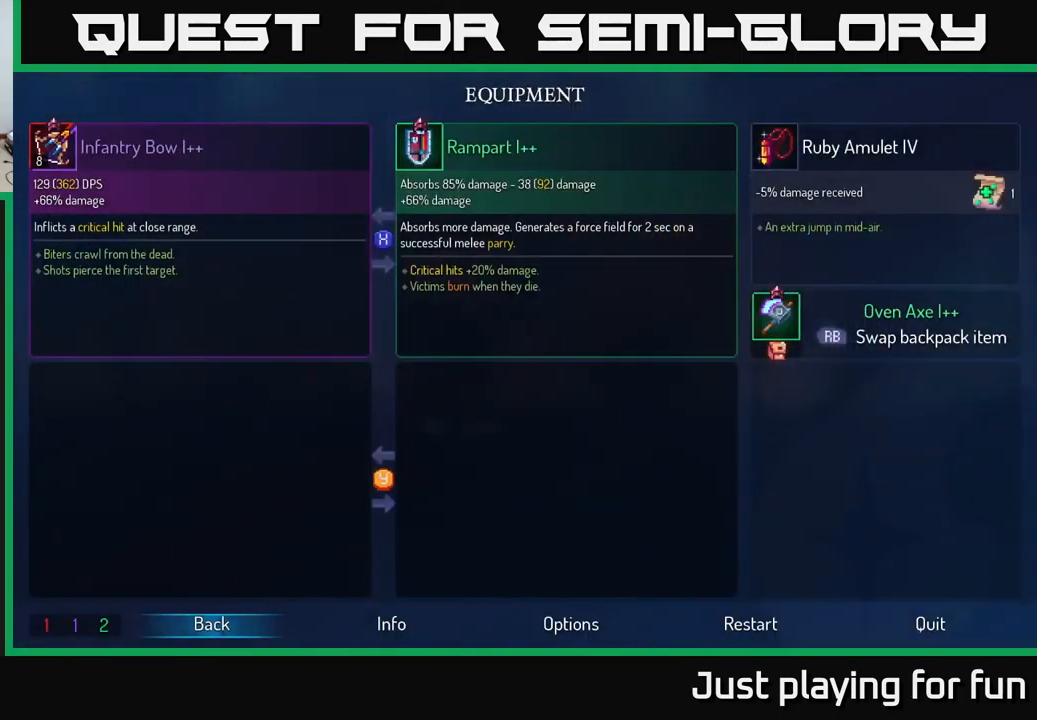
{"buttons": [], "left_stick": "center", "right_stick": "center", "events": [[17, "START", "up"]]}
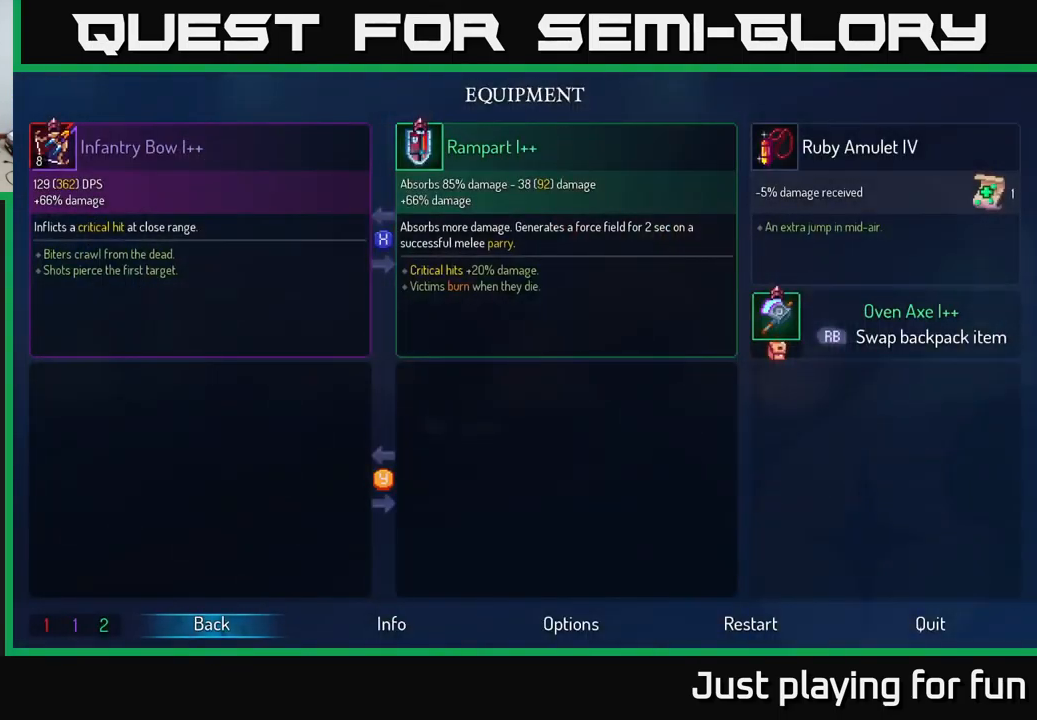
{"buttons": [], "left_stick": "center", "right_stick": "center", "events": []}
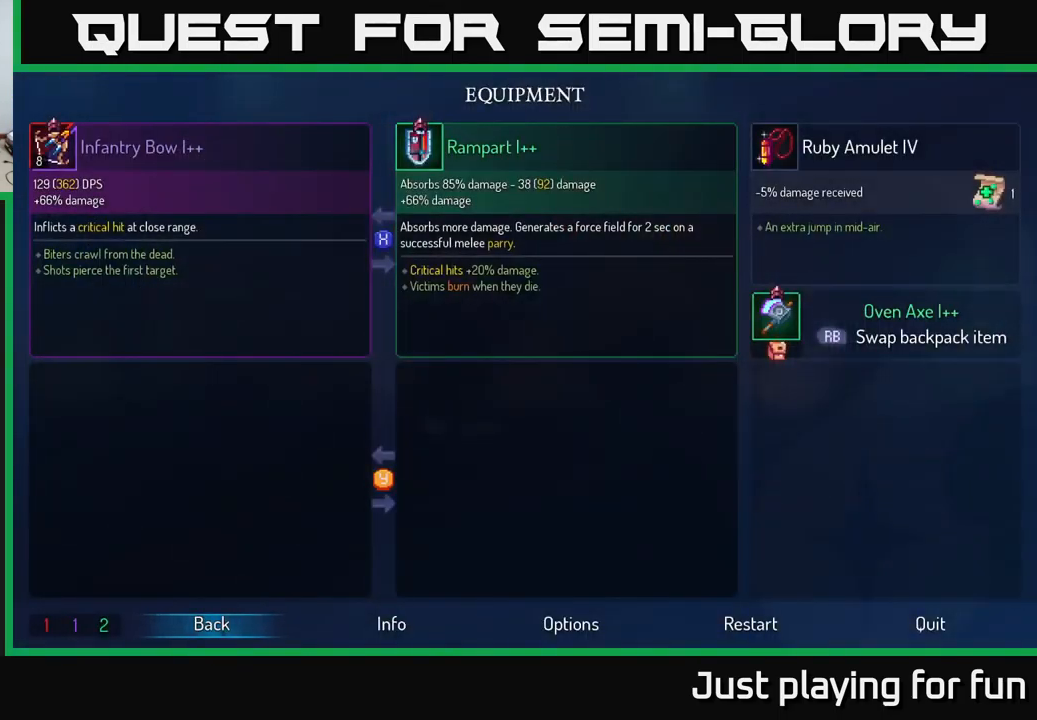
{"buttons": [], "left_stick": "center", "right_stick": "center", "events": []}
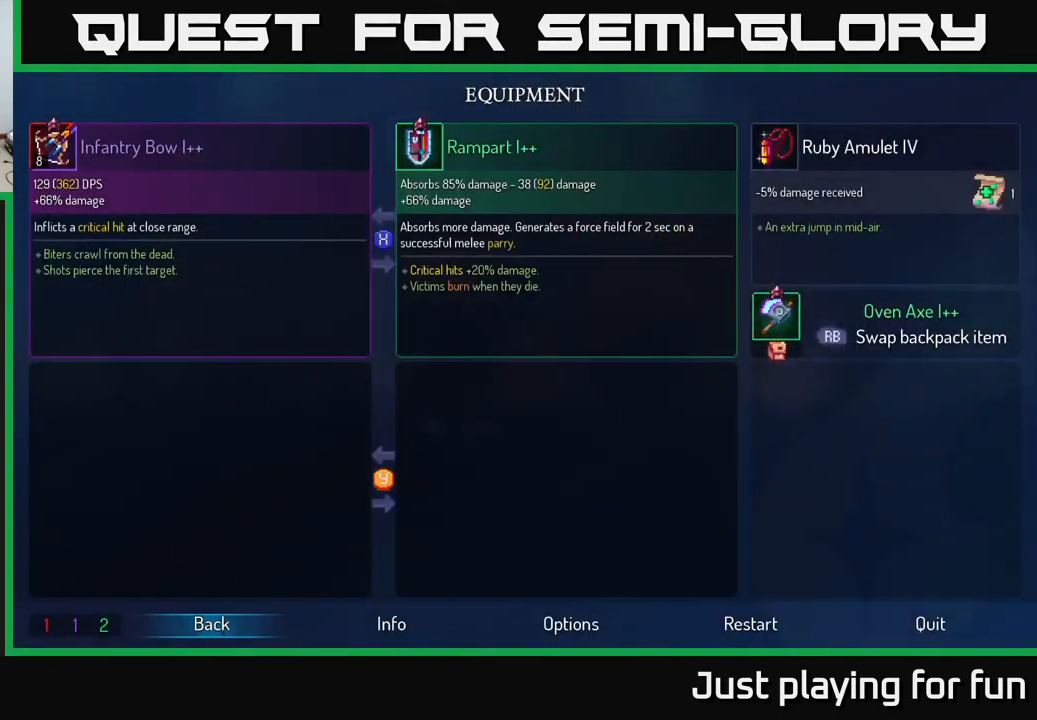
{"buttons": [], "left_stick": "center", "right_stick": "center", "events": []}
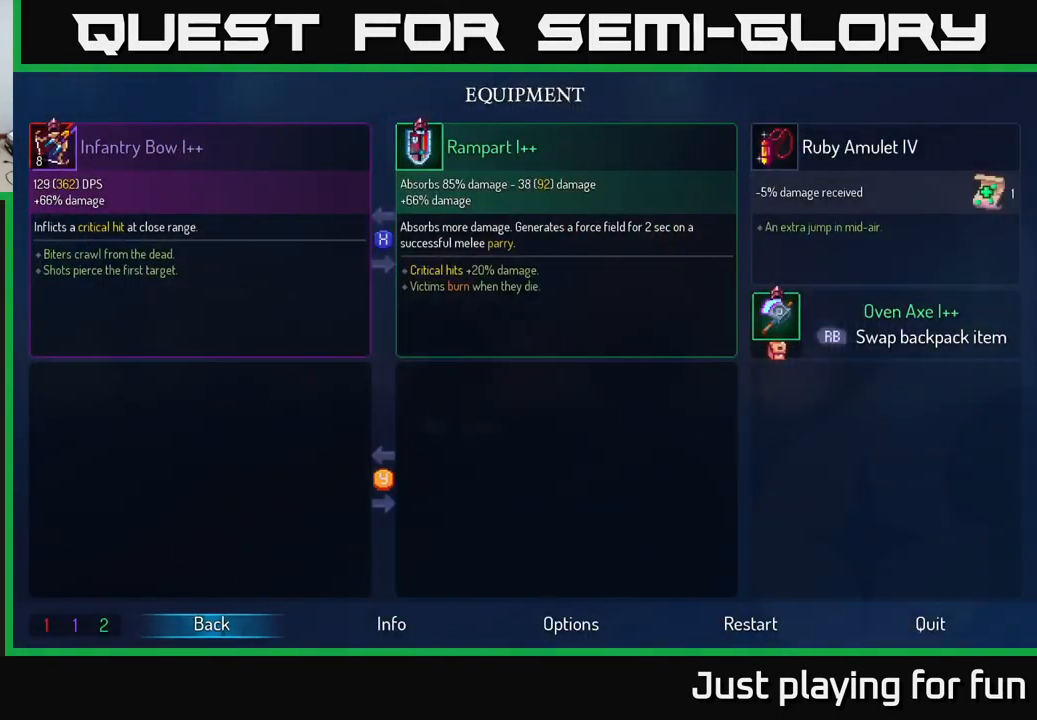
{"buttons": [], "left_stick": "center", "right_stick": "center", "events": []}
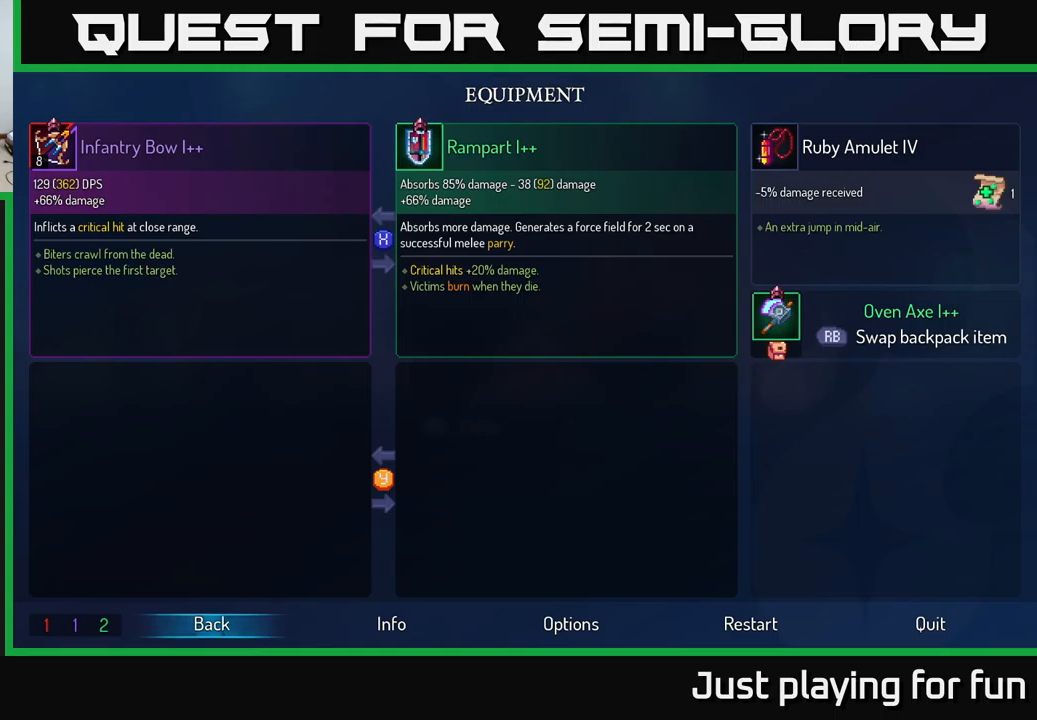
{"buttons": [], "left_stick": "center", "right_stick": "center", "events": []}
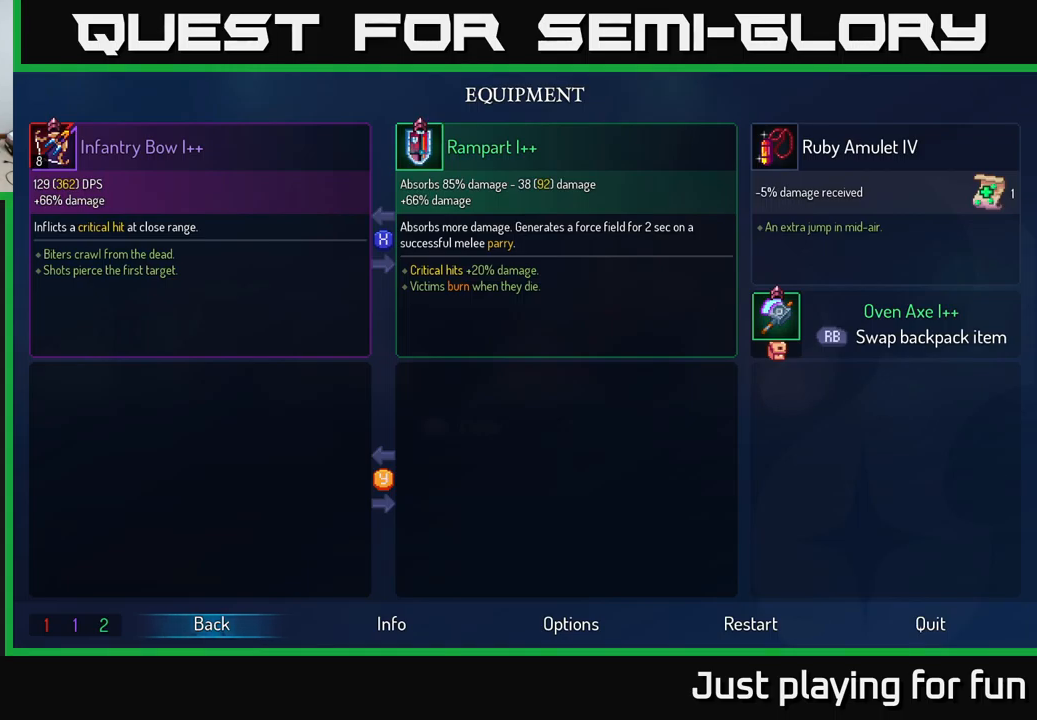
{"buttons": ["B"], "left_stick": "center", "right_stick": "center", "events": [[417, "B", "down"]]}
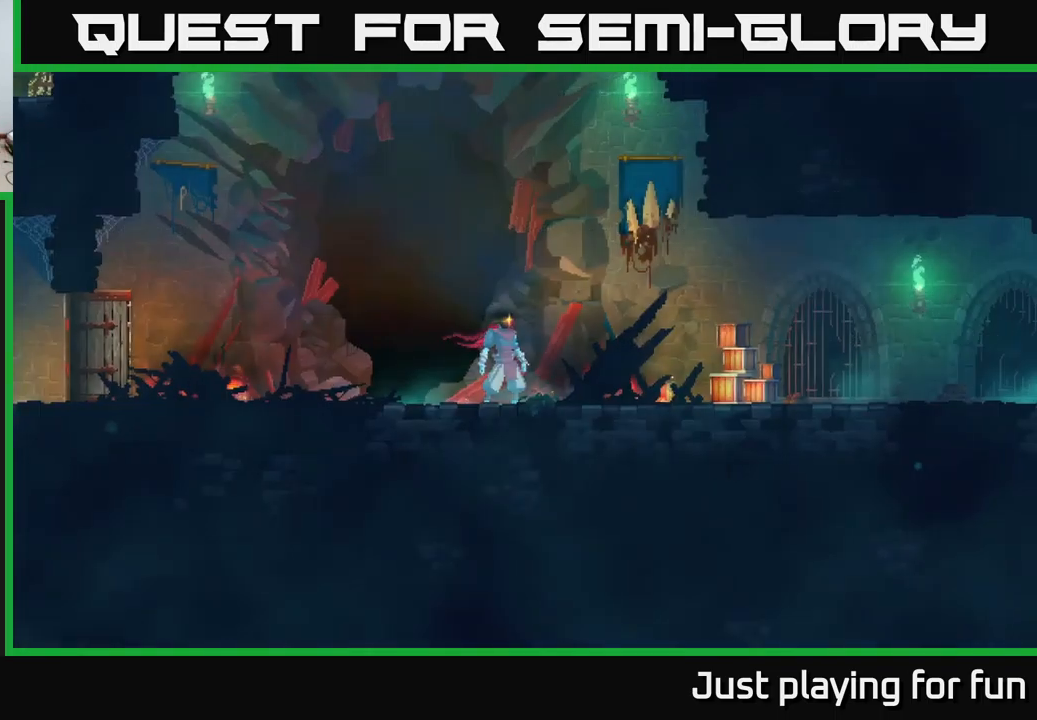
{"buttons": [], "left_stick": "right", "right_stick": "center", "events": [[67, "B", "up"], [467, "left_stick", "right"]]}
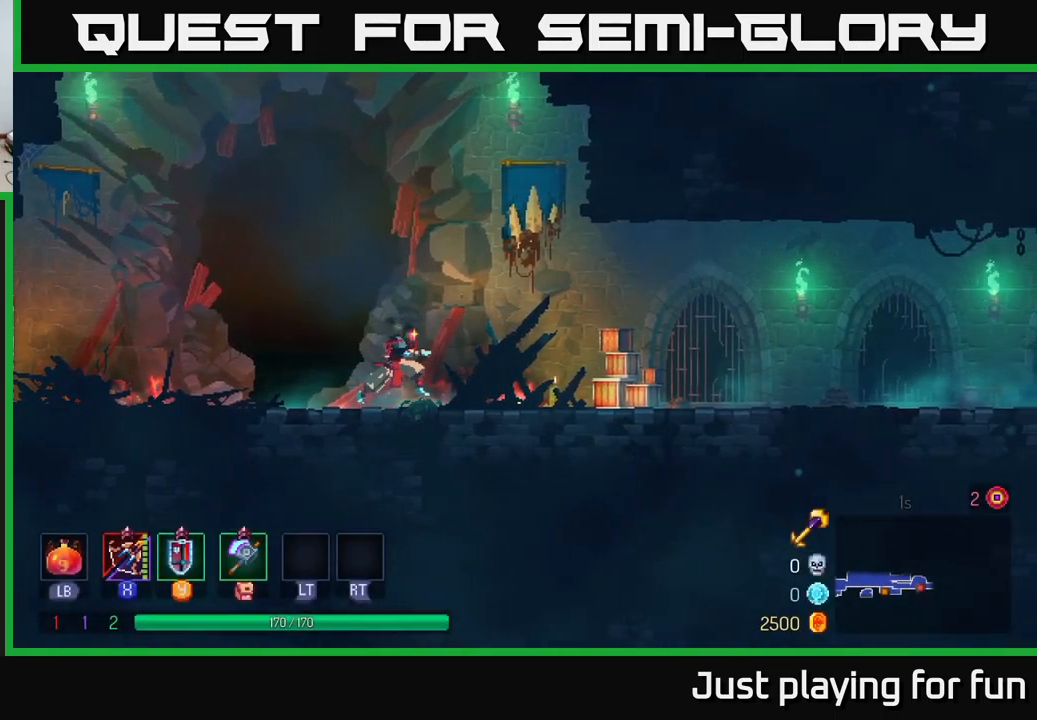
{"buttons": [], "left_stick": "right", "right_stick": "center", "events": []}